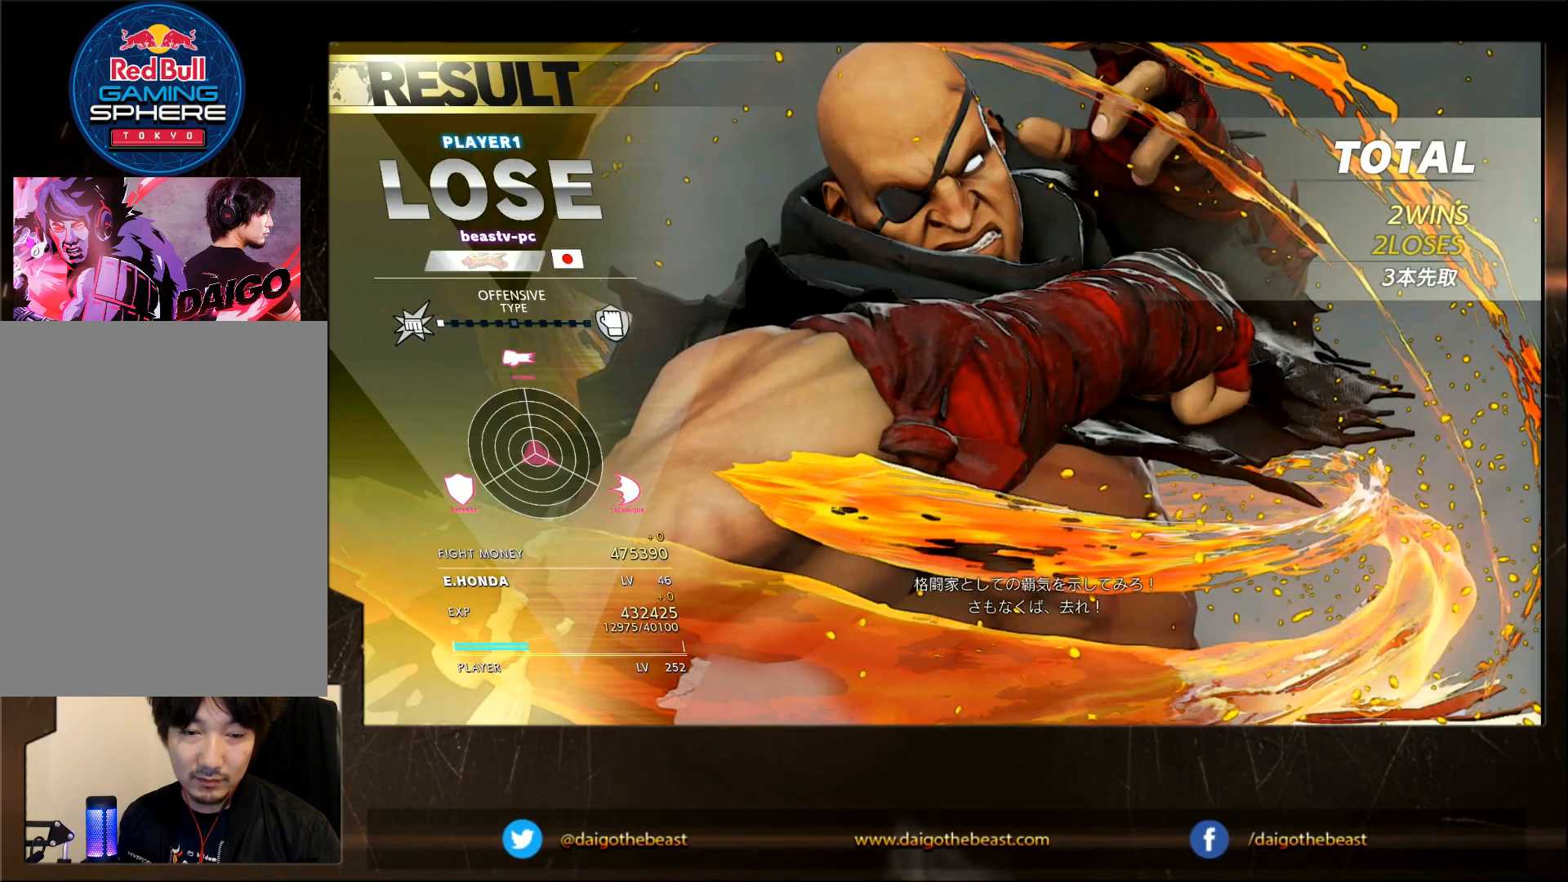
Gameplay with a controller (arcade stick); each line is a JSON object with the inputs held at the frame after it. "events" lists button and stick changes between this image and that frame as [ms after this image, input, new state], when the widget could be followed in between. Not read: L3 R3.
{"buttons": [], "left_stick": "center", "events": []}
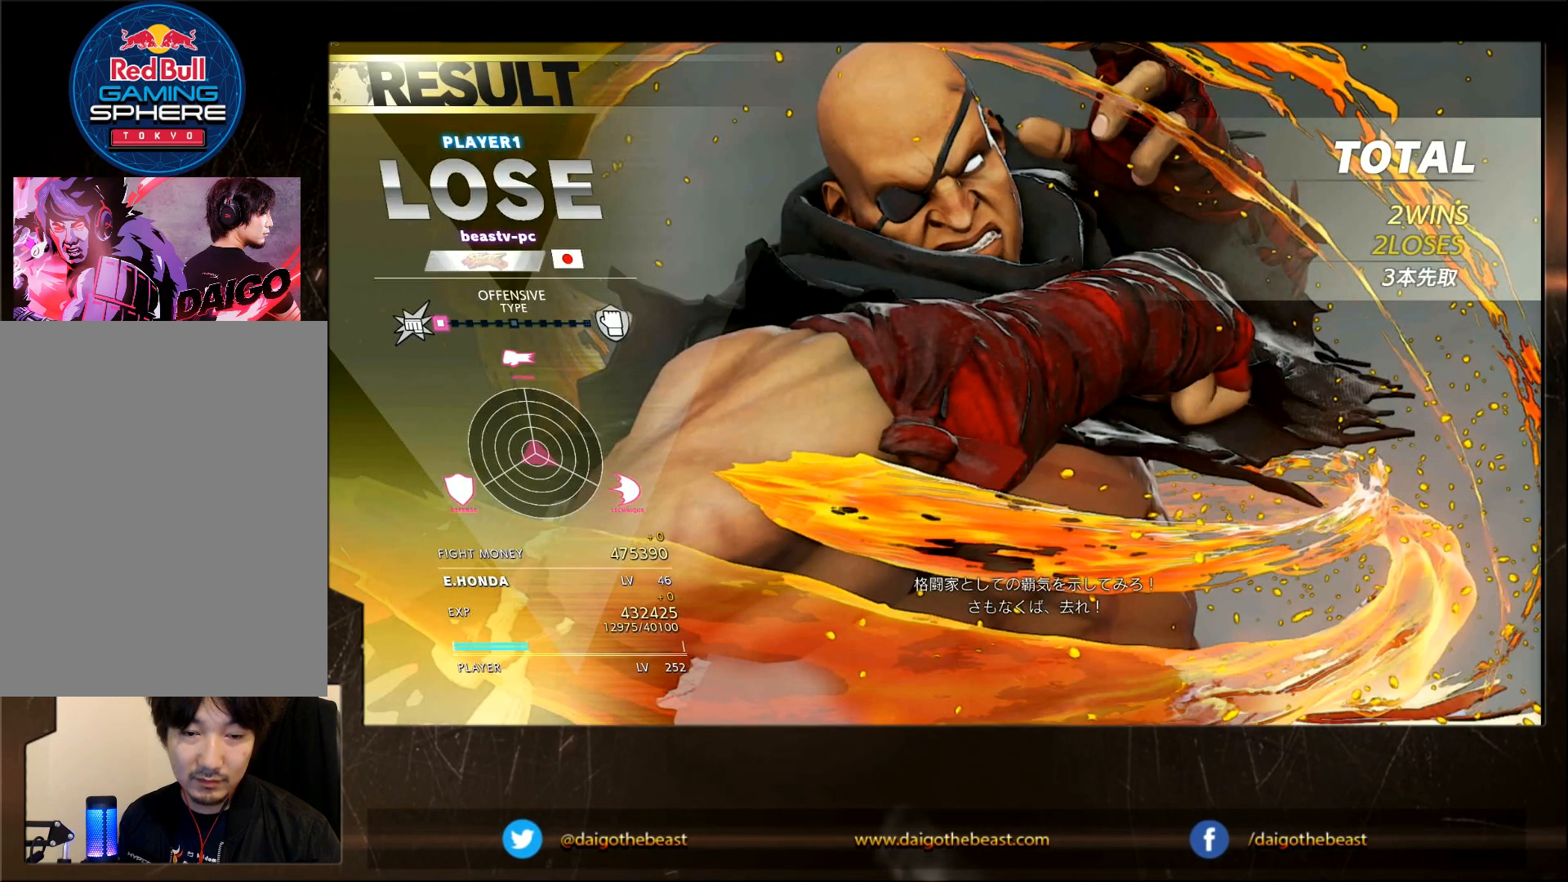
{"buttons": [], "left_stick": "down-left", "events": [[317, "left_stick", "down-left"]]}
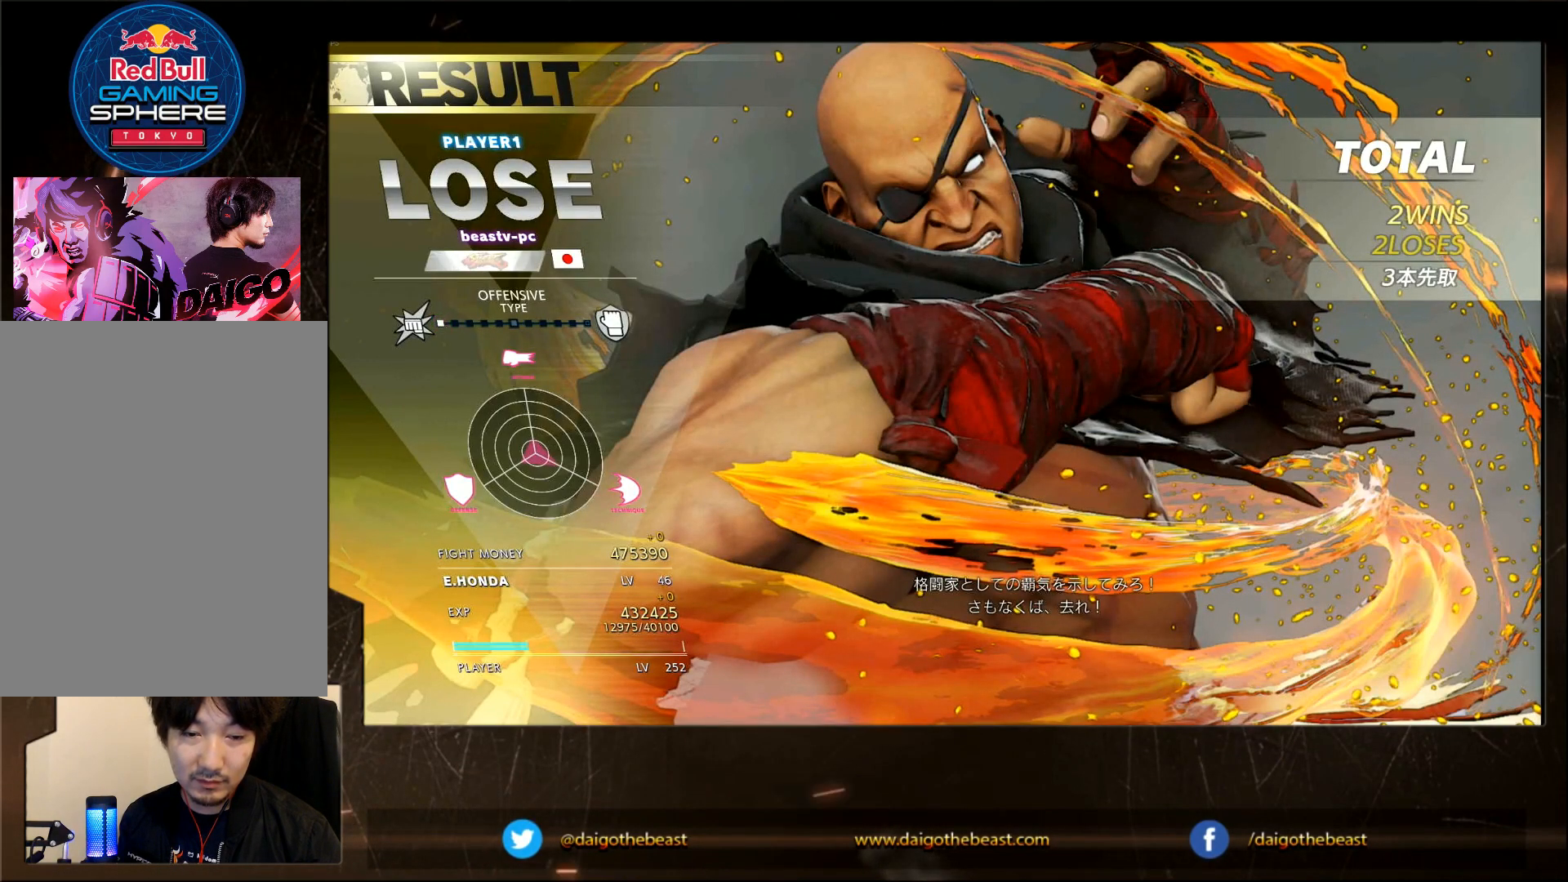
{"buttons": [], "left_stick": "down-left", "events": []}
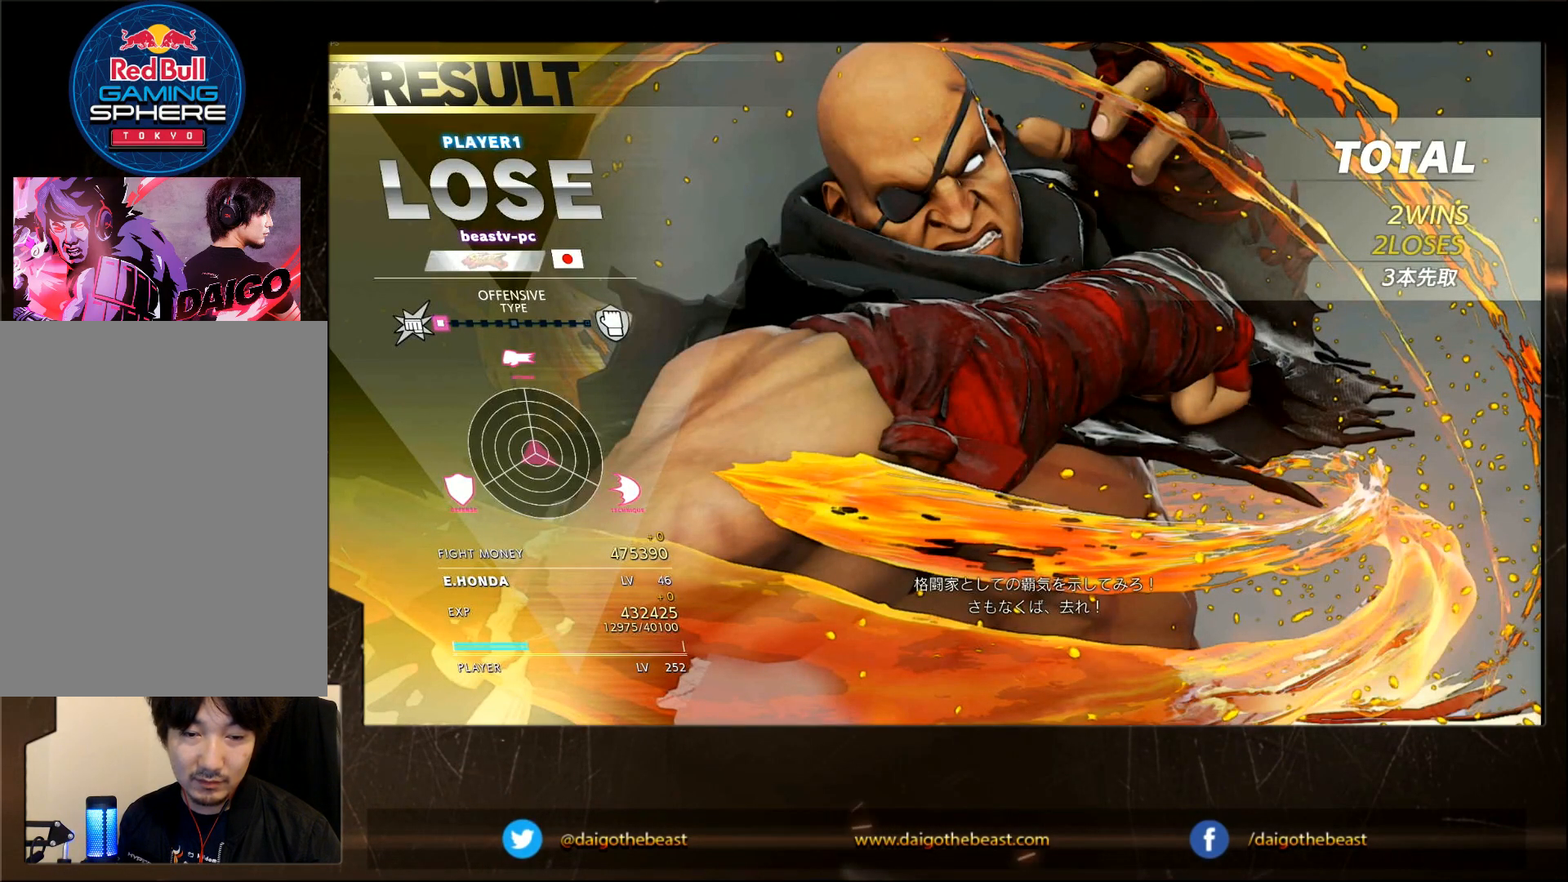
{"buttons": [], "left_stick": "down-left", "events": []}
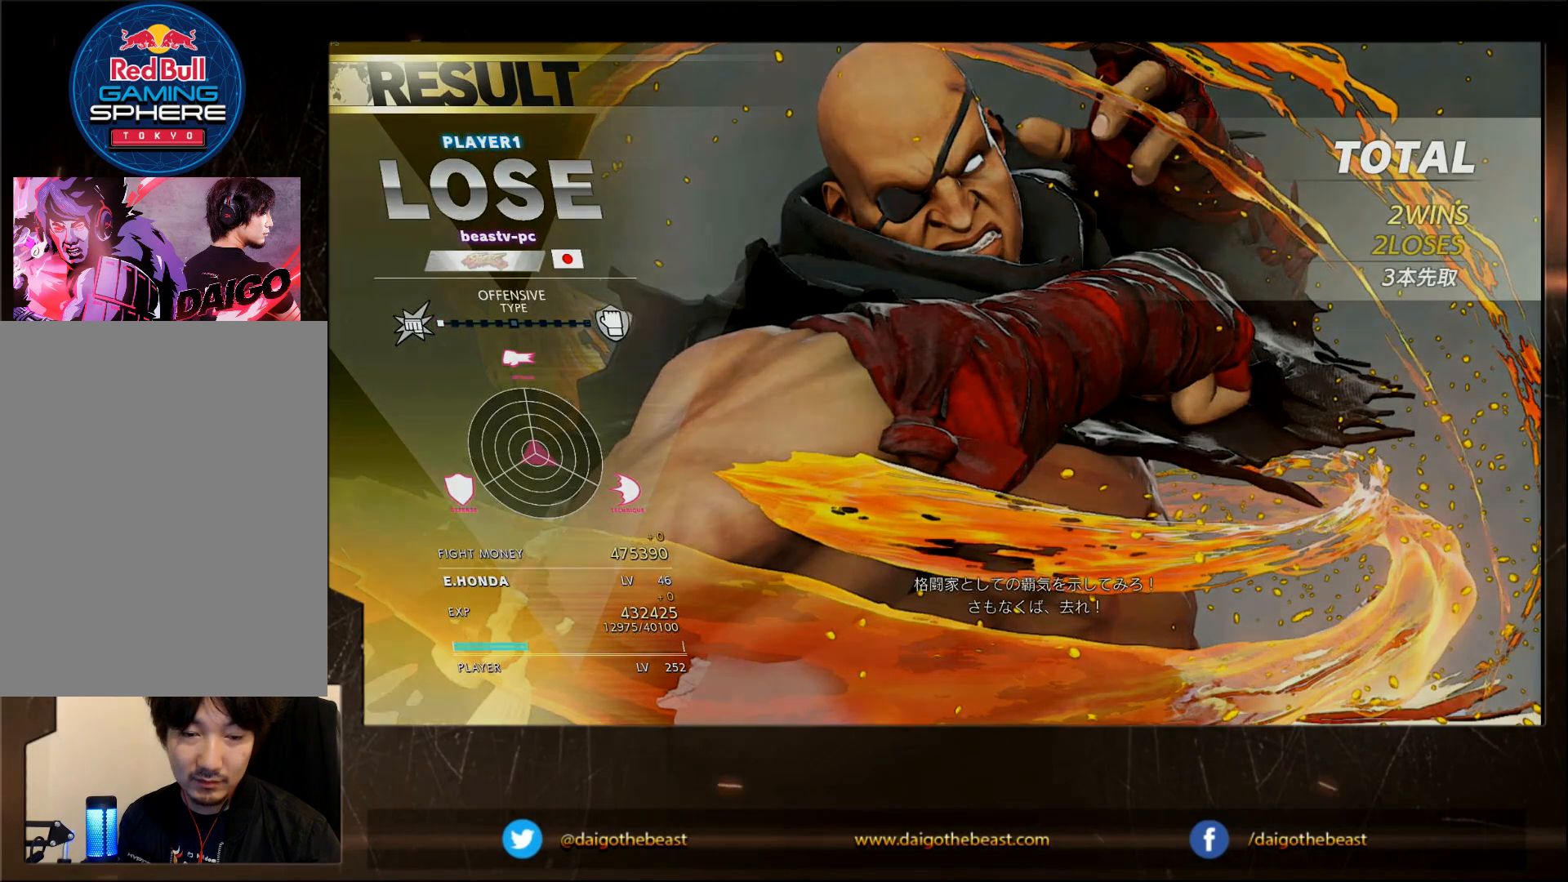
{"buttons": [], "left_stick": "down-left", "events": []}
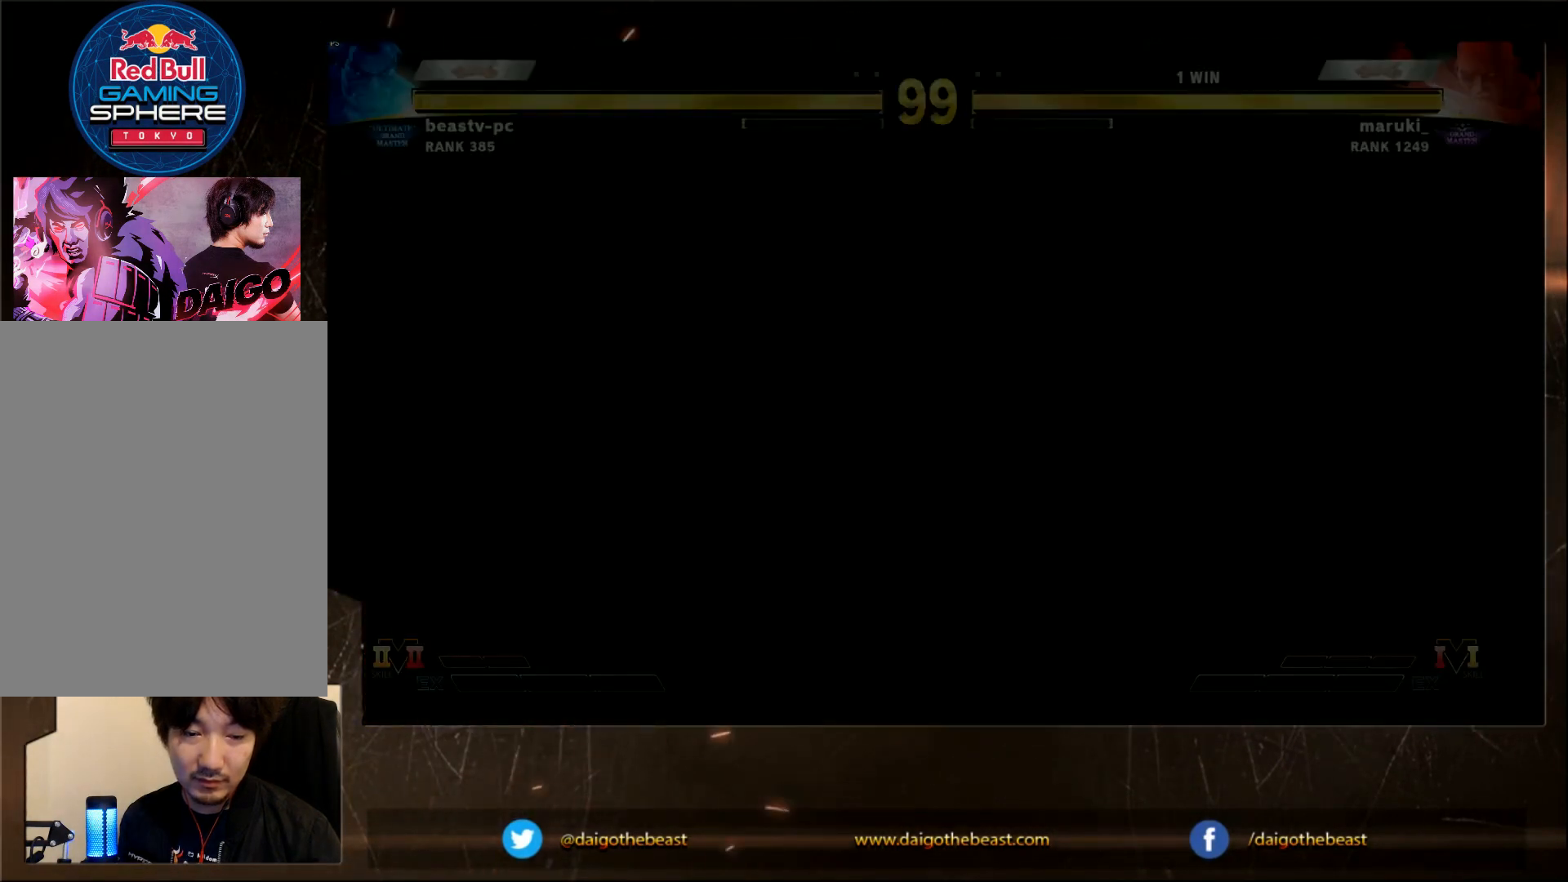
{"buttons": ["TRIANGLE"], "left_stick": "down-left", "events": [[400, "CROSS", "down"], [450, "CROSS", "up"], [500, "TRIANGLE", "down"]]}
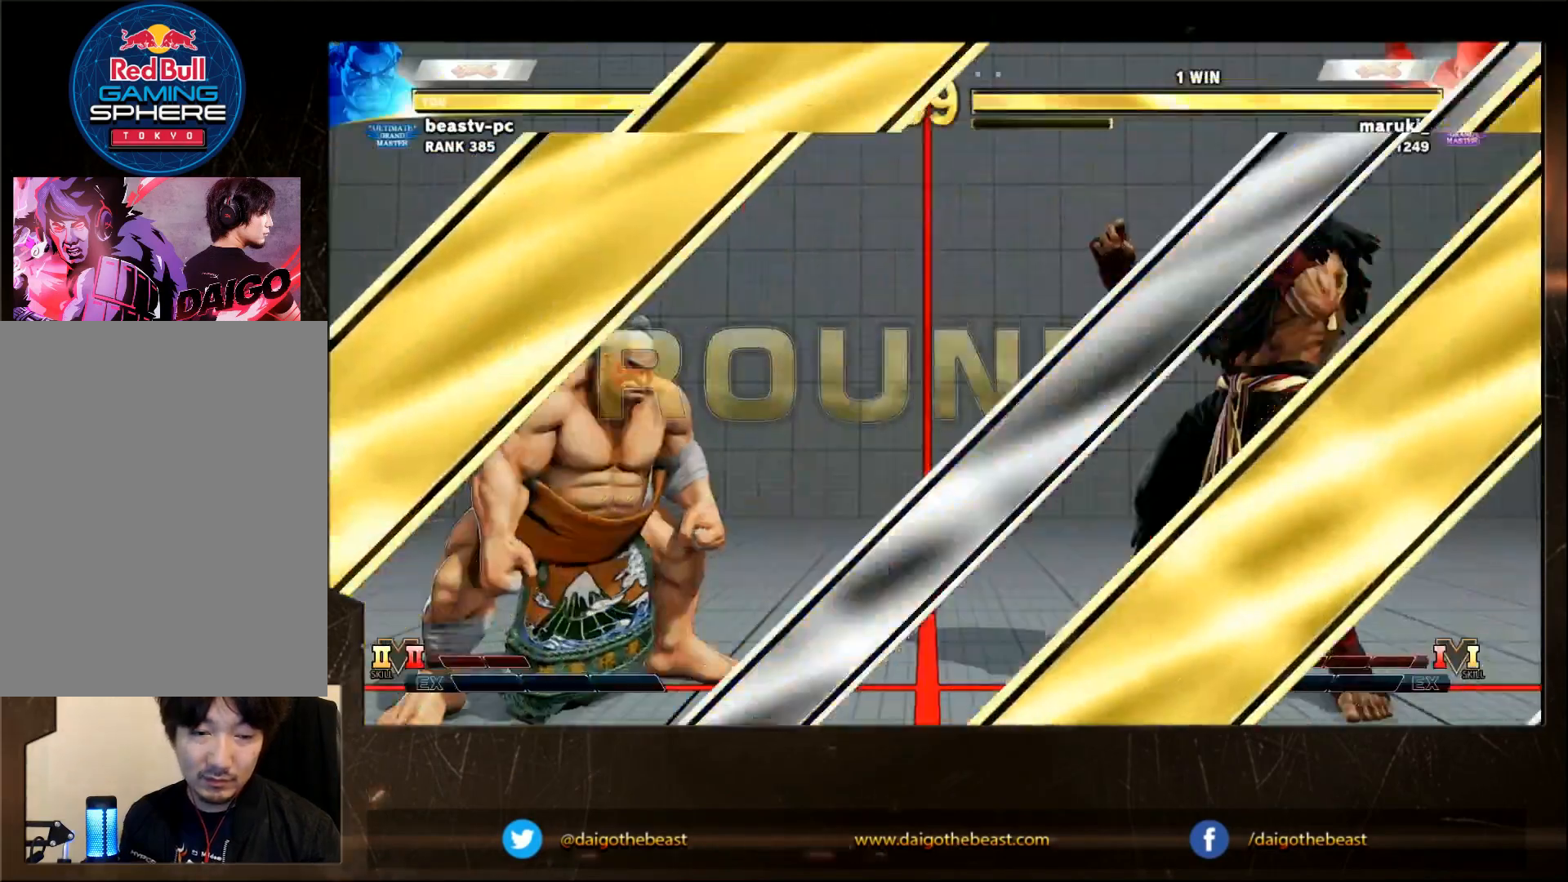
{"buttons": [], "left_stick": "down-left", "events": [[50, "TRIANGLE", "up"], [167, "SQUARE", "down"], [217, "SQUARE", "up"]]}
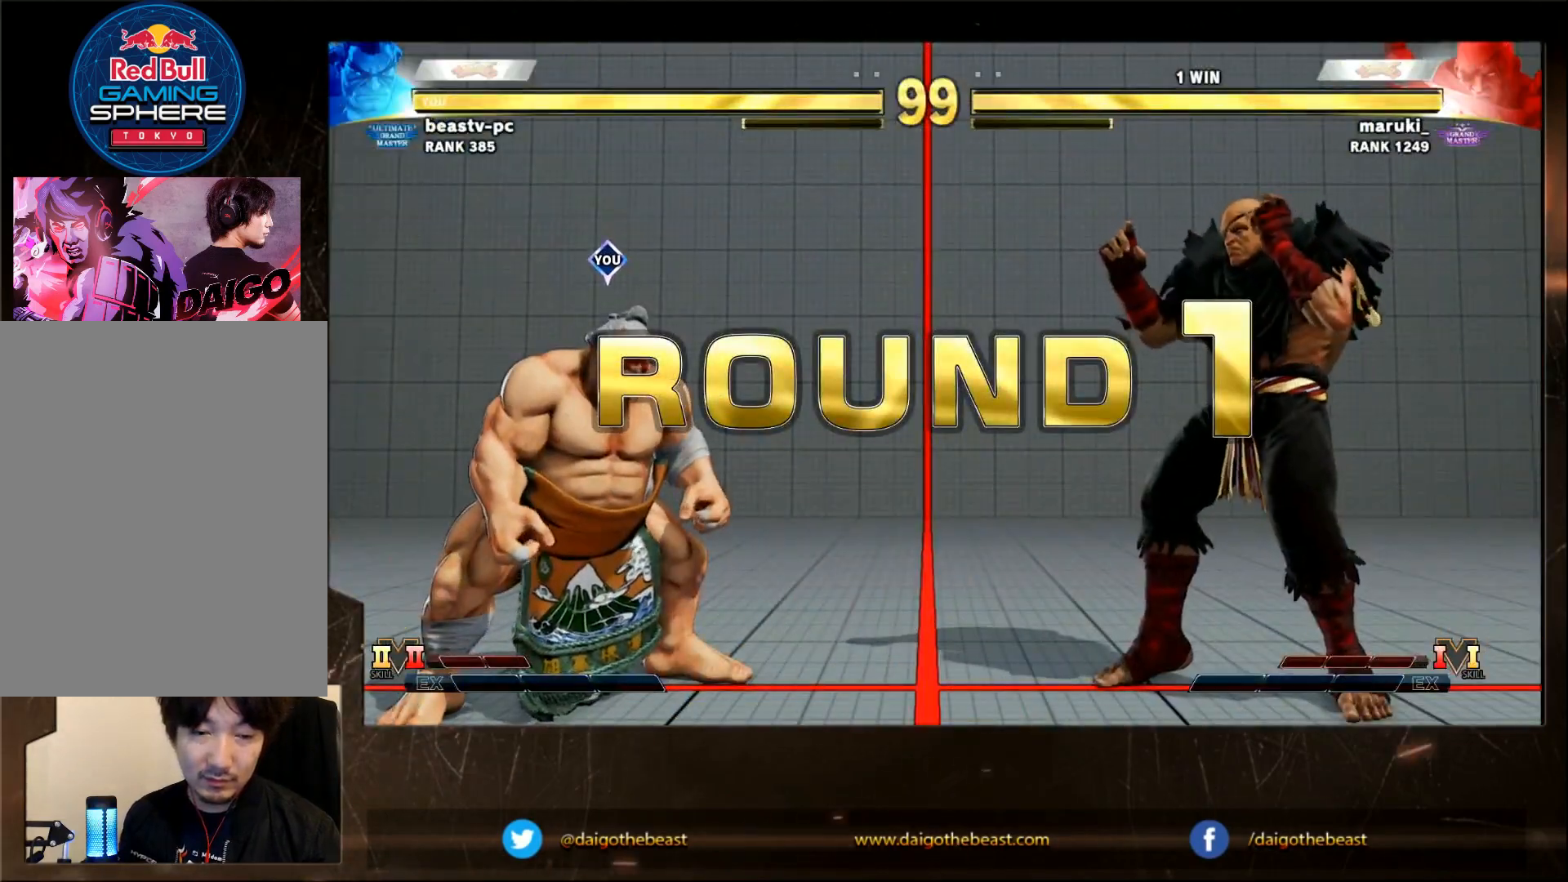
{"buttons": [], "left_stick": "down-left", "events": [[67, "CROSS", "down"], [117, "CROSS", "up"], [117, "R1", "down"], [167, "R1", "up"], [167, "SQUARE", "down"], [317, "SQUARE", "up"]]}
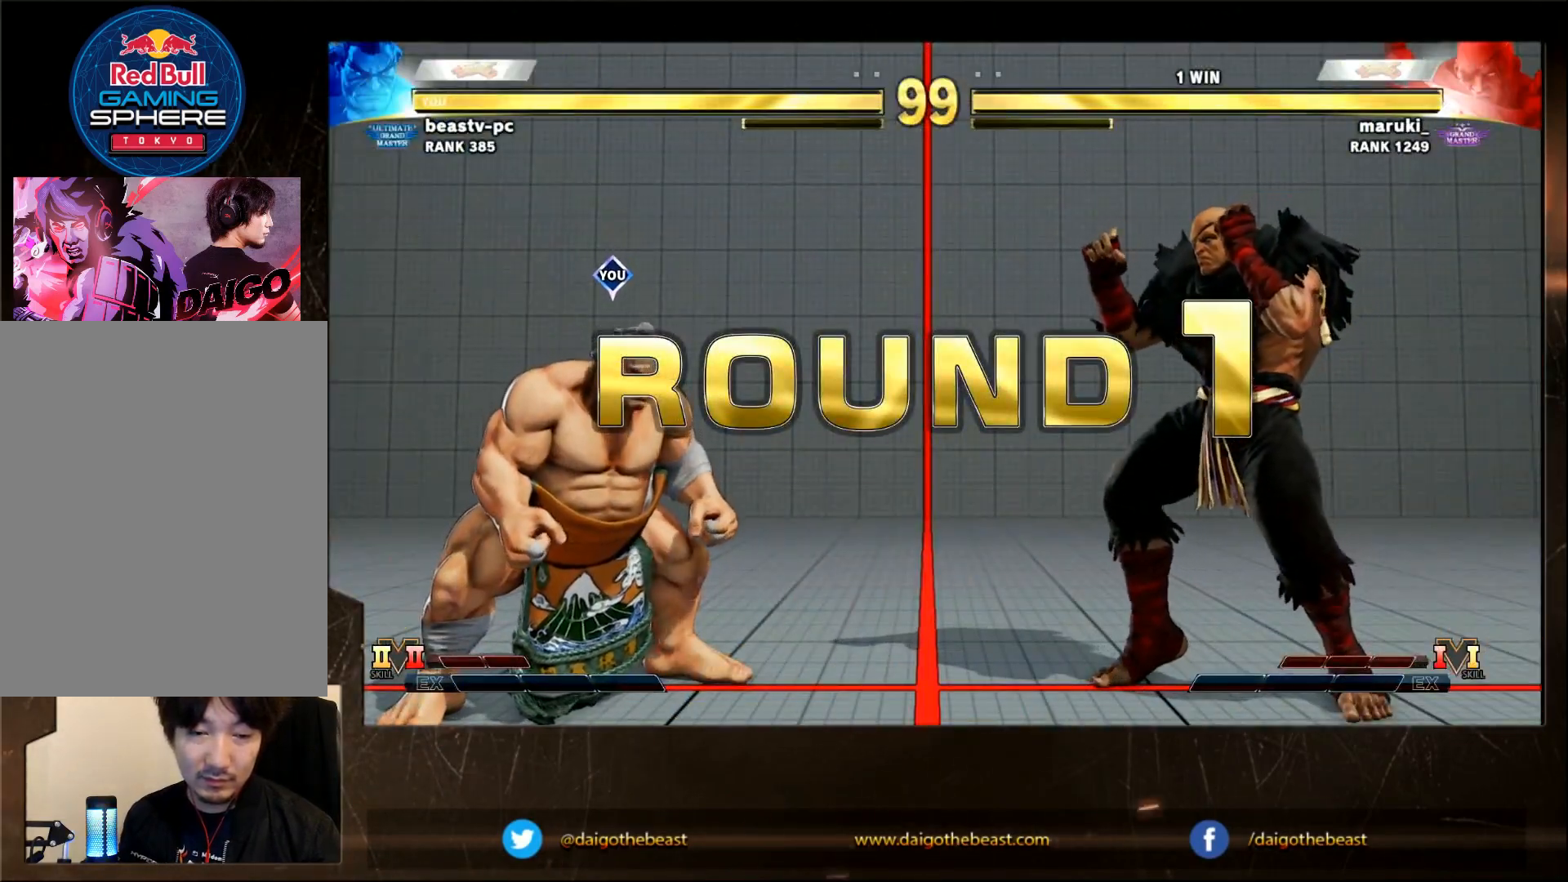
{"buttons": ["SQUARE"], "left_stick": "down-left", "events": [[217, "CROSS", "down"], [217, "R1", "down"], [317, "CROSS", "up"], [317, "R1", "up"], [317, "SQUARE", "down"], [383, "SQUARE", "up"], [450, "SQUARE", "down"]]}
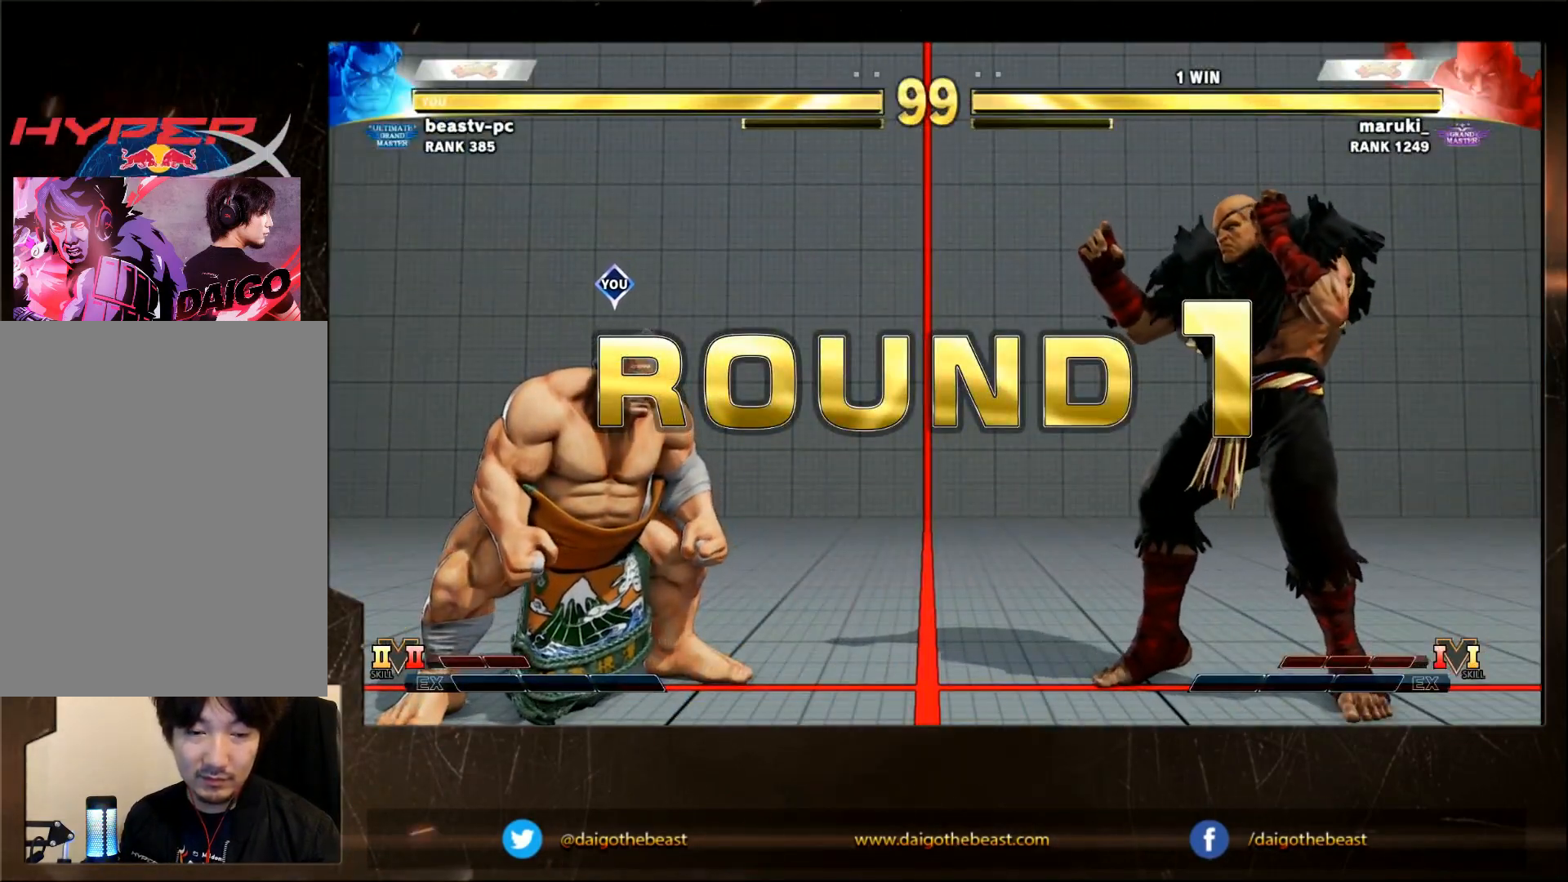
{"buttons": ["R1"], "left_stick": "down-left", "events": [[33, "SQUARE", "up"], [183, "SQUARE", "down"], [217, "SQUARE", "up"], [283, "R1", "down"], [333, "R1", "up"], [333, "SQUARE", "down"], [383, "SQUARE", "up"], [483, "R1", "down"]]}
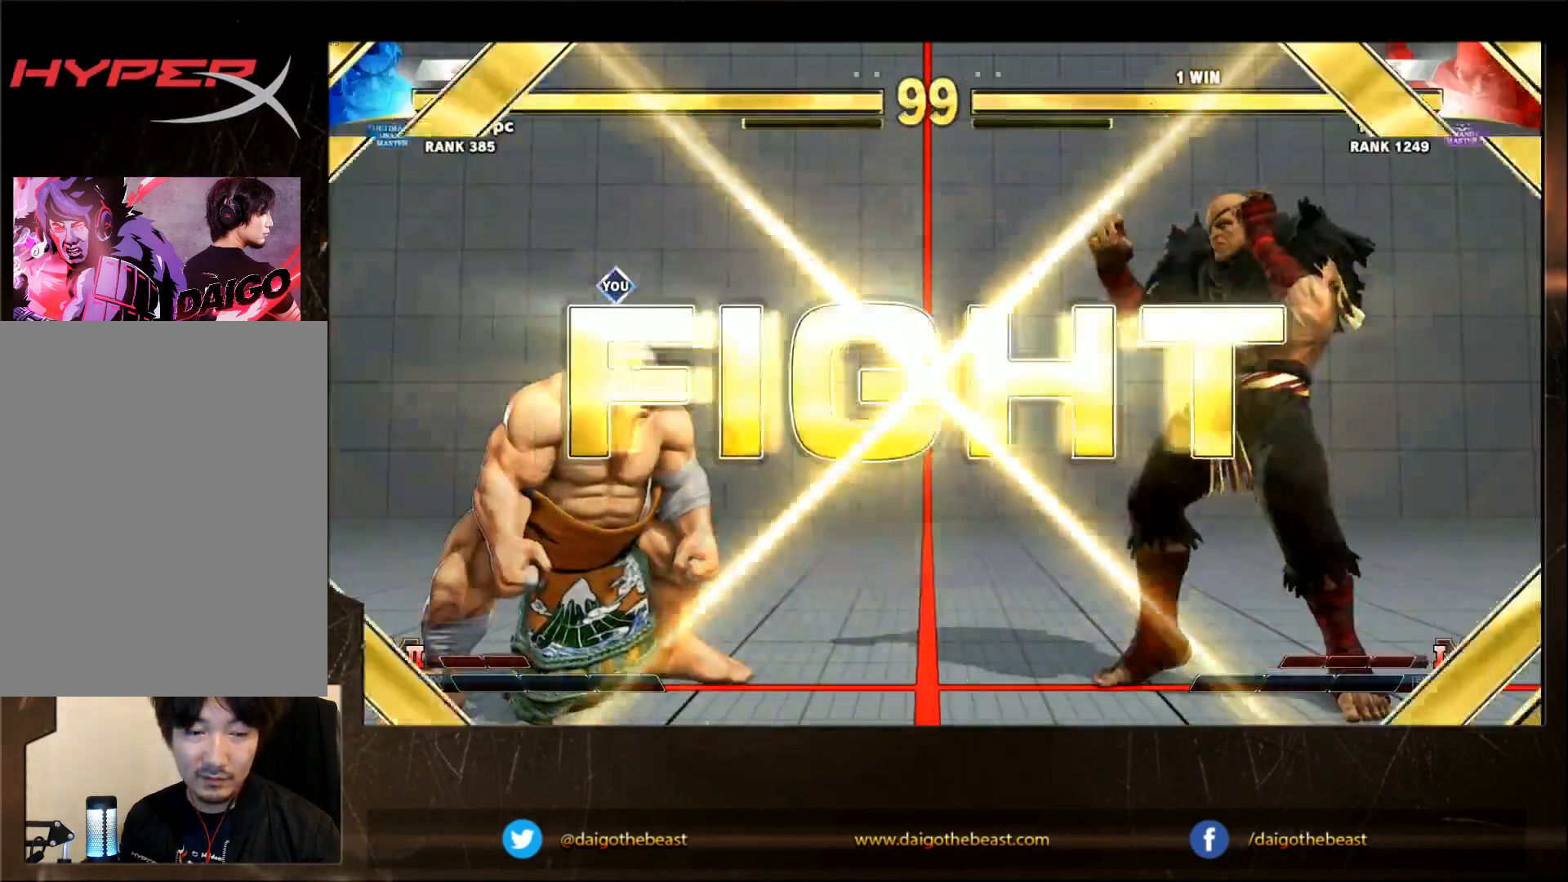
{"buttons": [], "left_stick": "right", "events": [[33, "SQUARE", "down"], [33, "TRIANGLE", "down"], [83, "R1", "up"], [83, "SQUARE", "up"], [83, "TRIANGLE", "up"], [483, "left_stick", "right"]]}
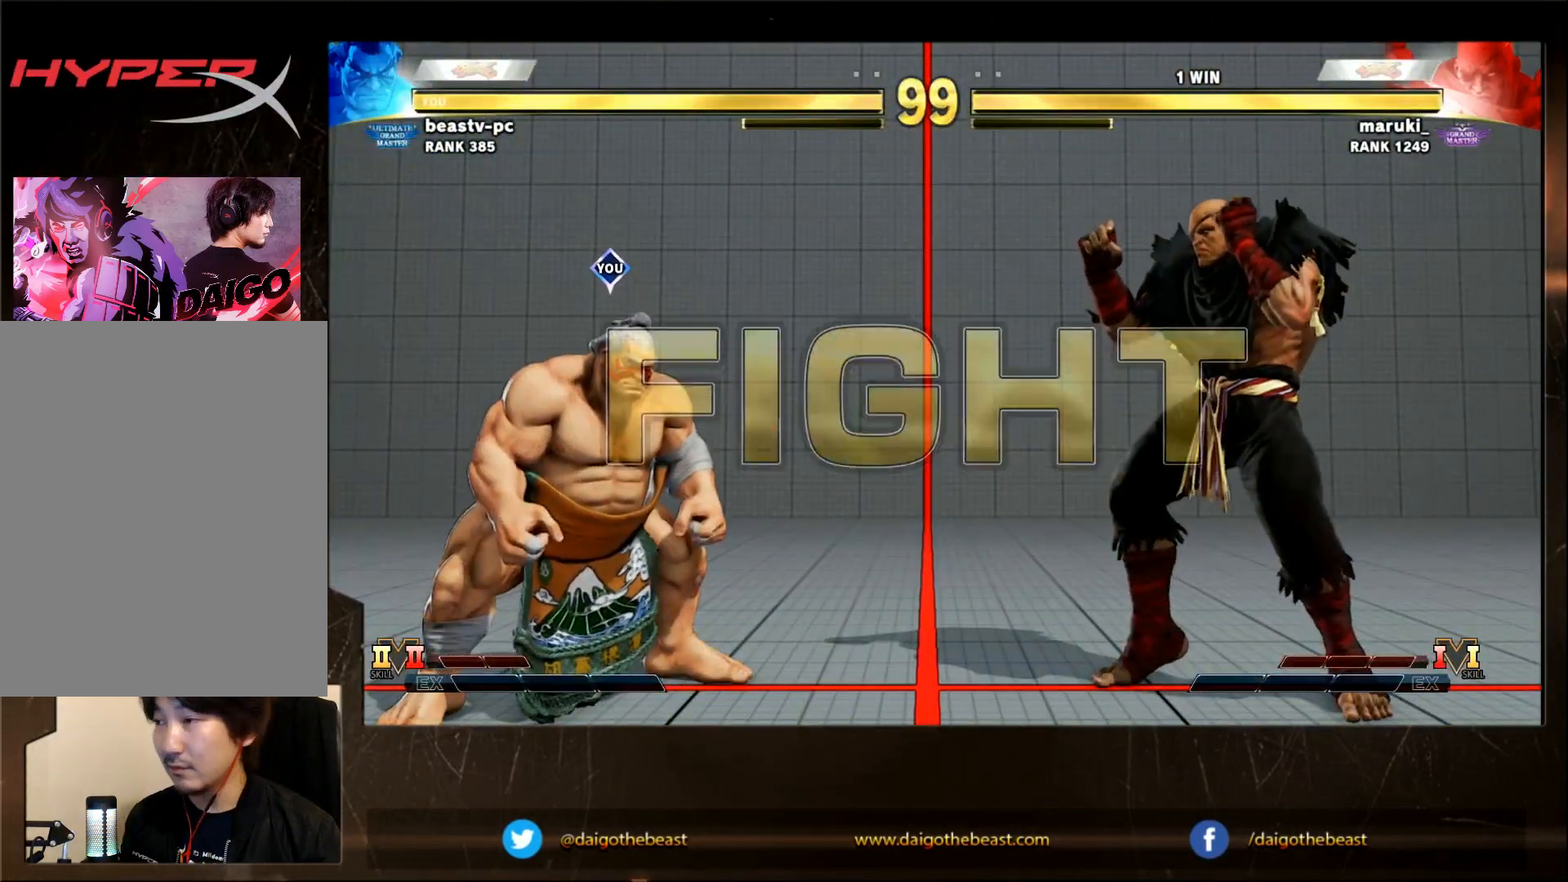
{"buttons": ["R2"], "left_stick": "right", "events": [[500, "R2", "down"]]}
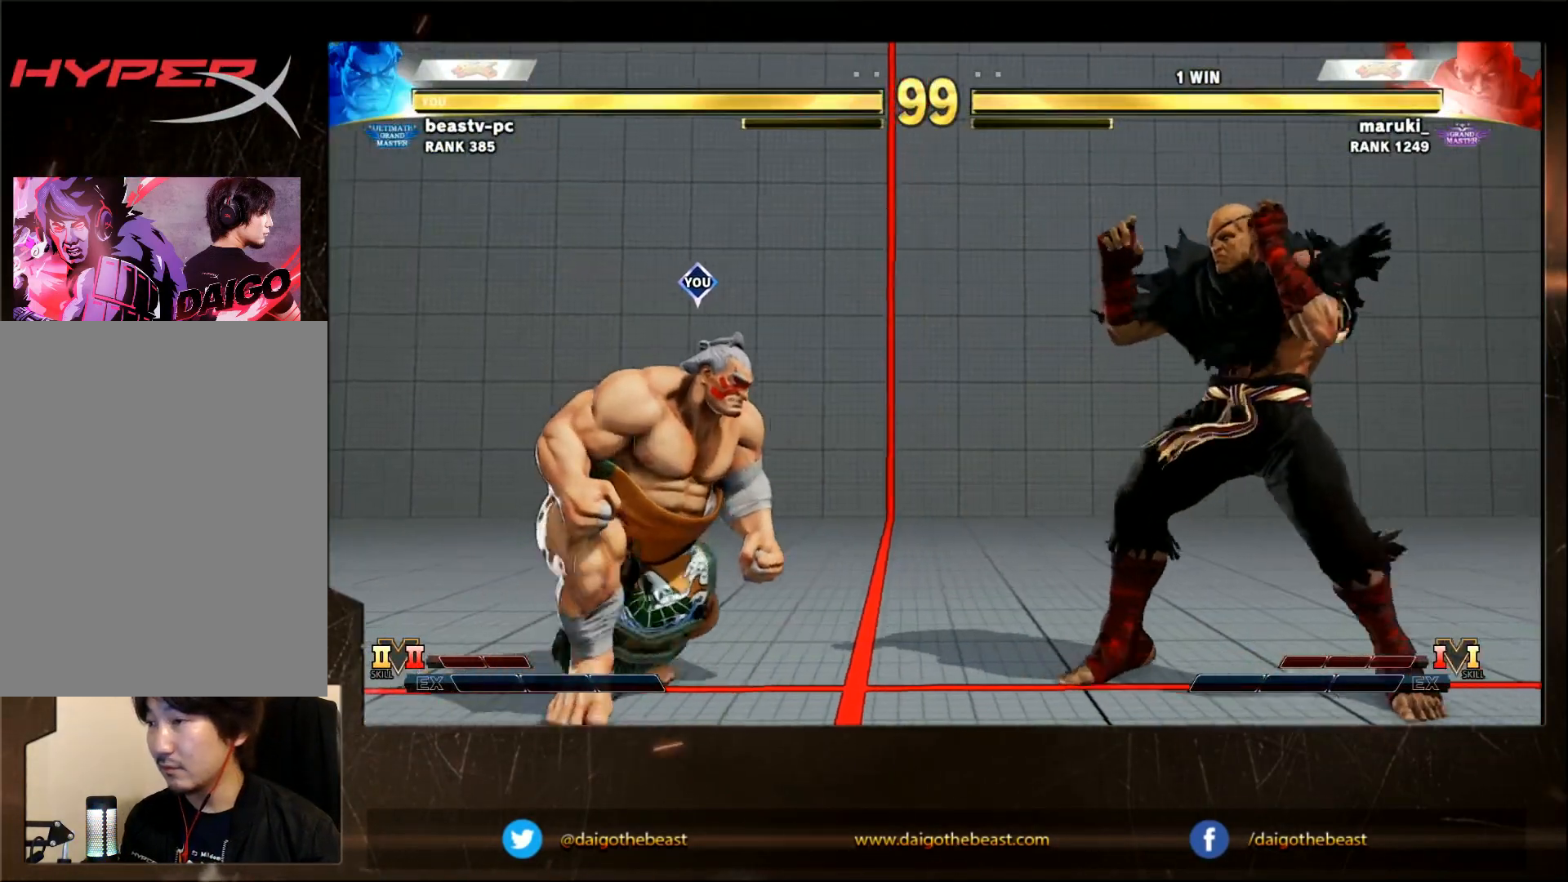
{"buttons": [], "left_stick": "down-left", "events": [[50, "left_stick", "down-left"], [83, "R2", "up"]]}
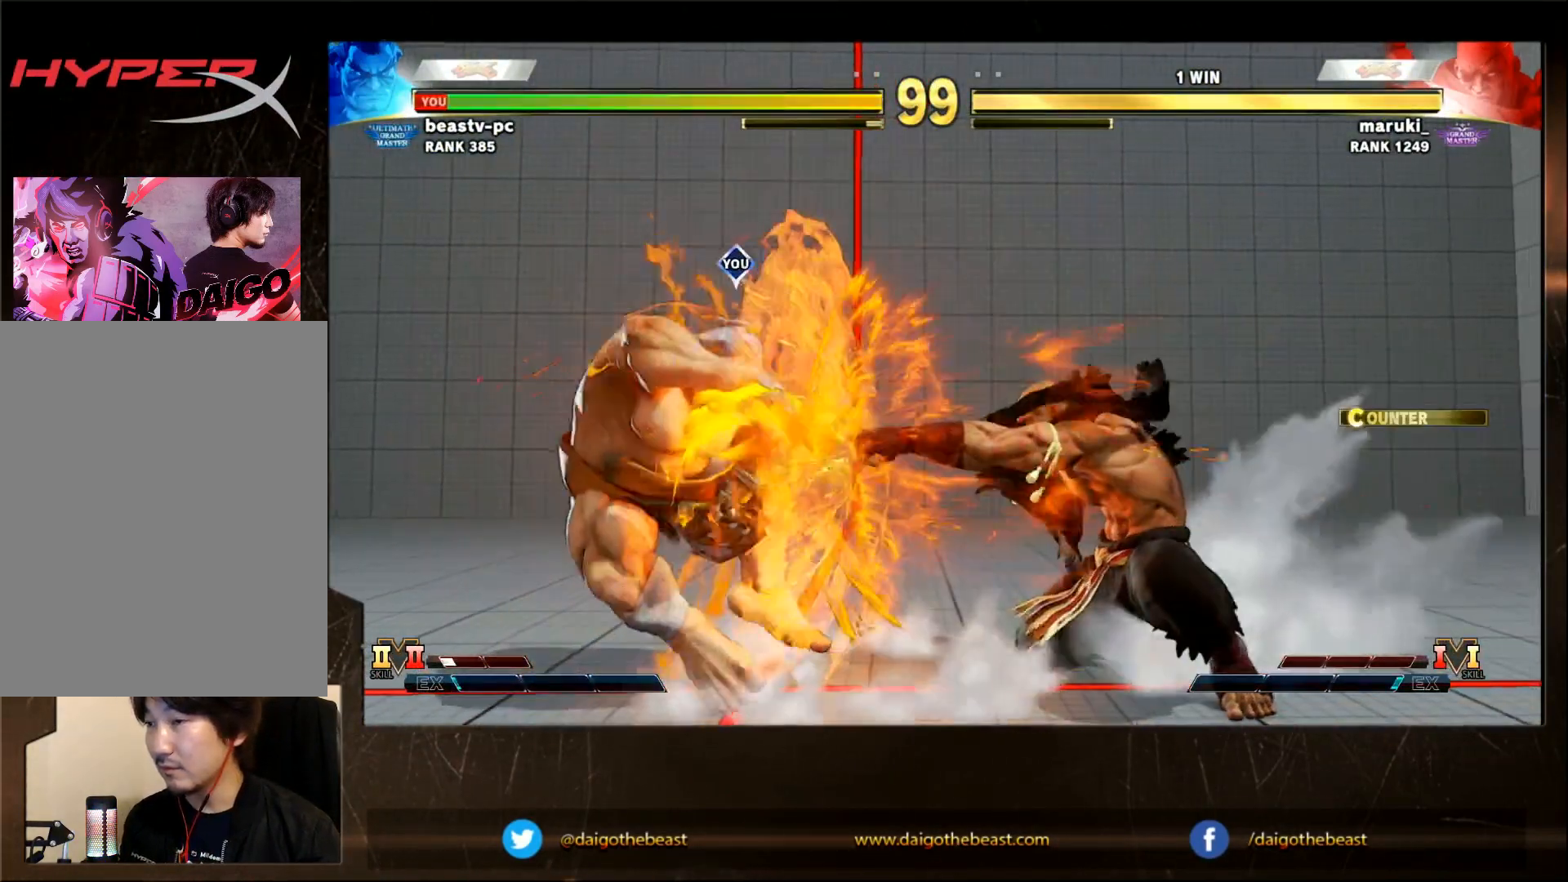
{"buttons": [], "left_stick": "down-left", "events": []}
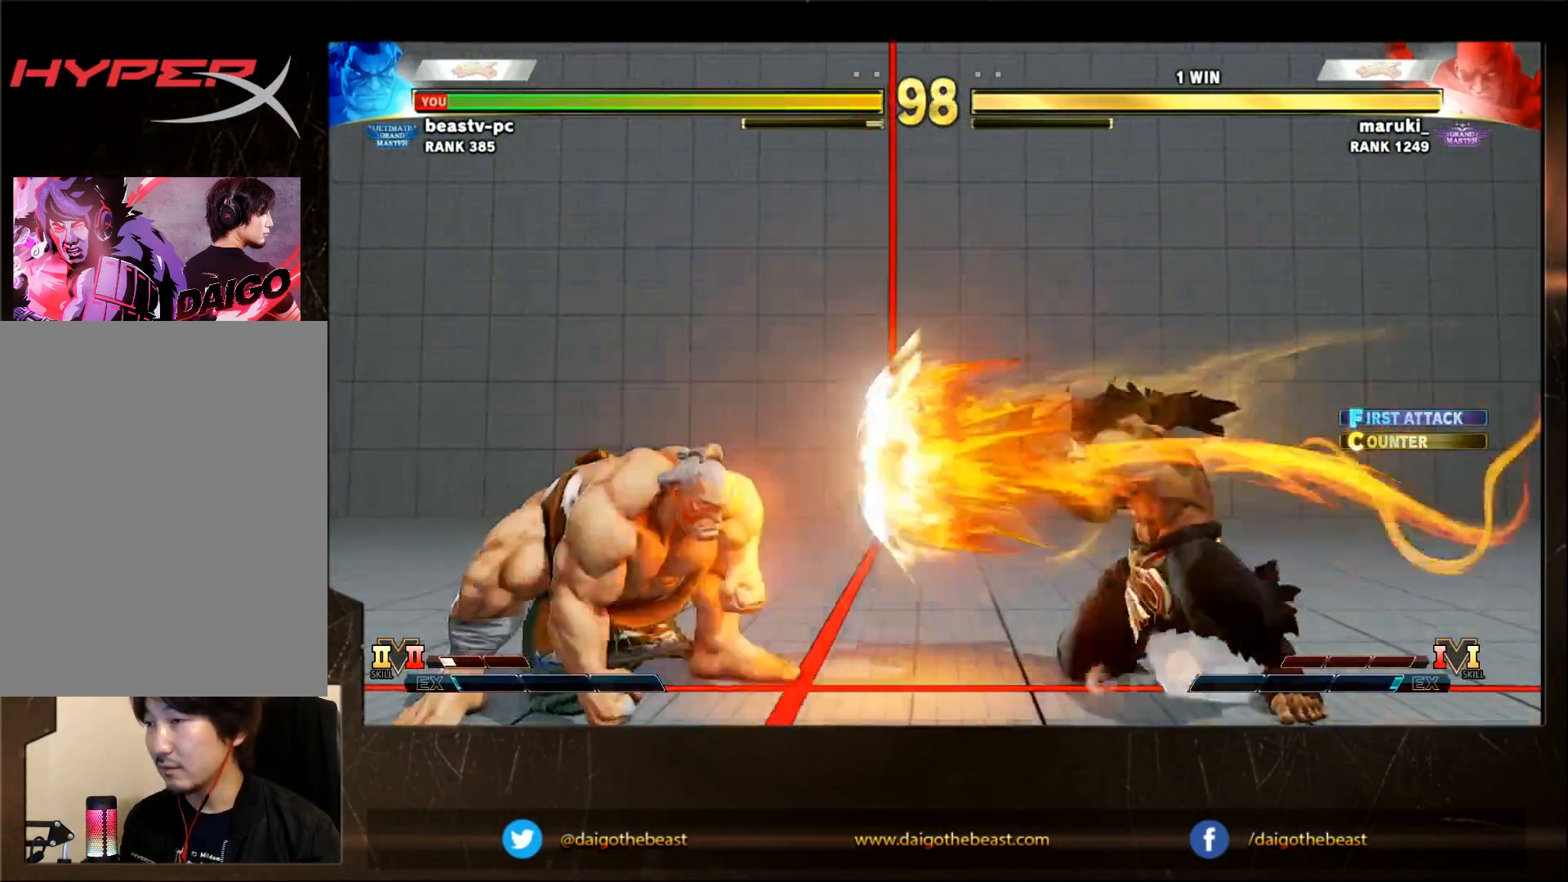
{"buttons": [], "left_stick": "up-right", "events": [[317, "left_stick", "right"], [417, "left_stick", "up-right"]]}
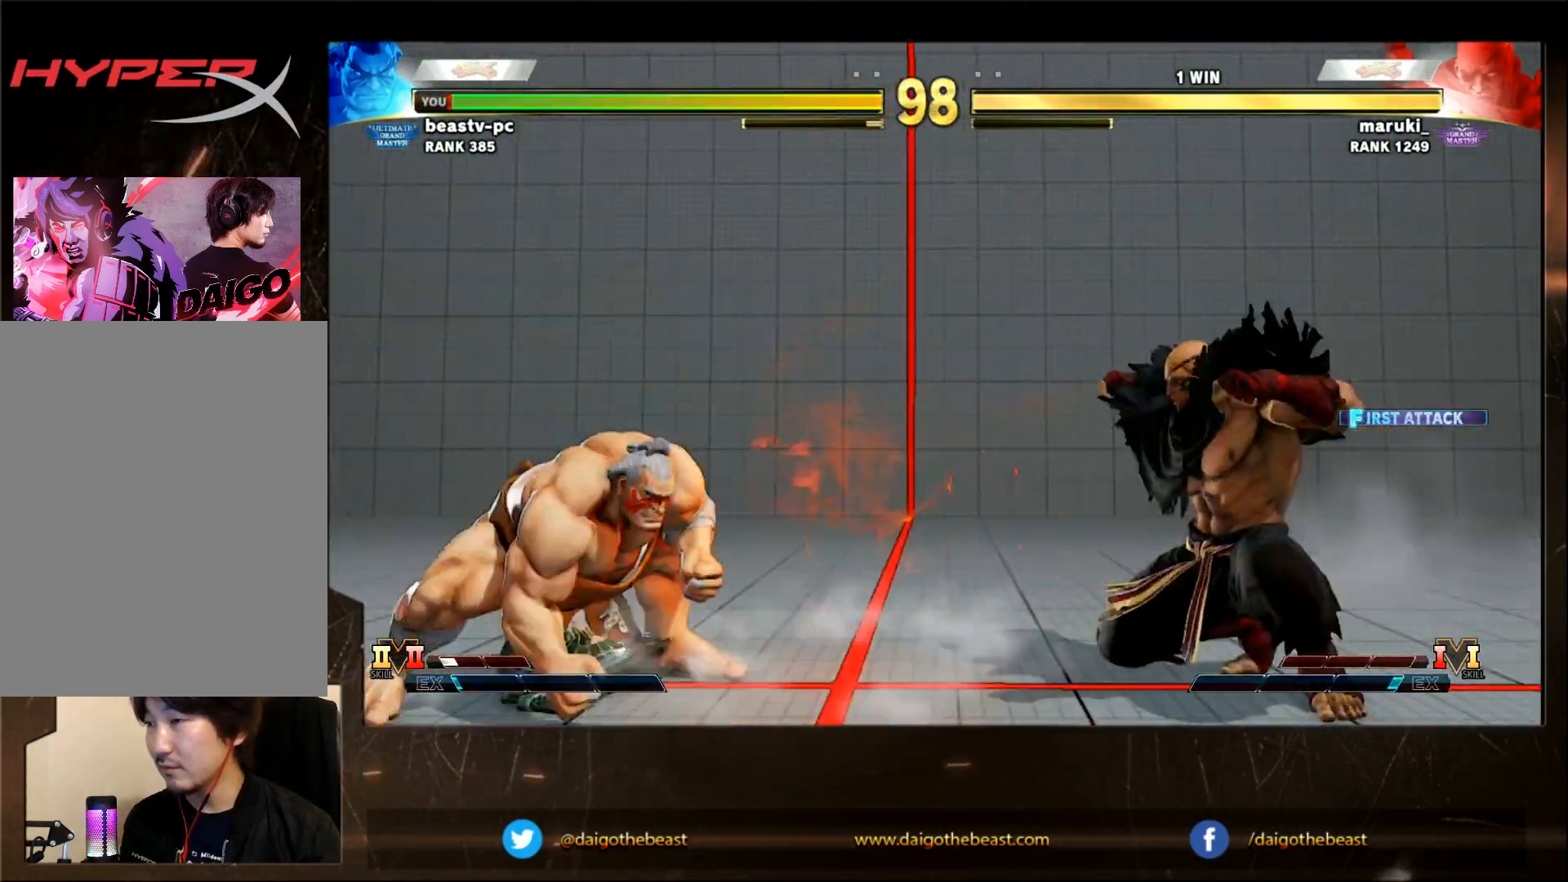
{"buttons": ["R2"], "left_stick": "down-left", "events": [[17, "left_stick", "down-left"], [433, "R2", "down"]]}
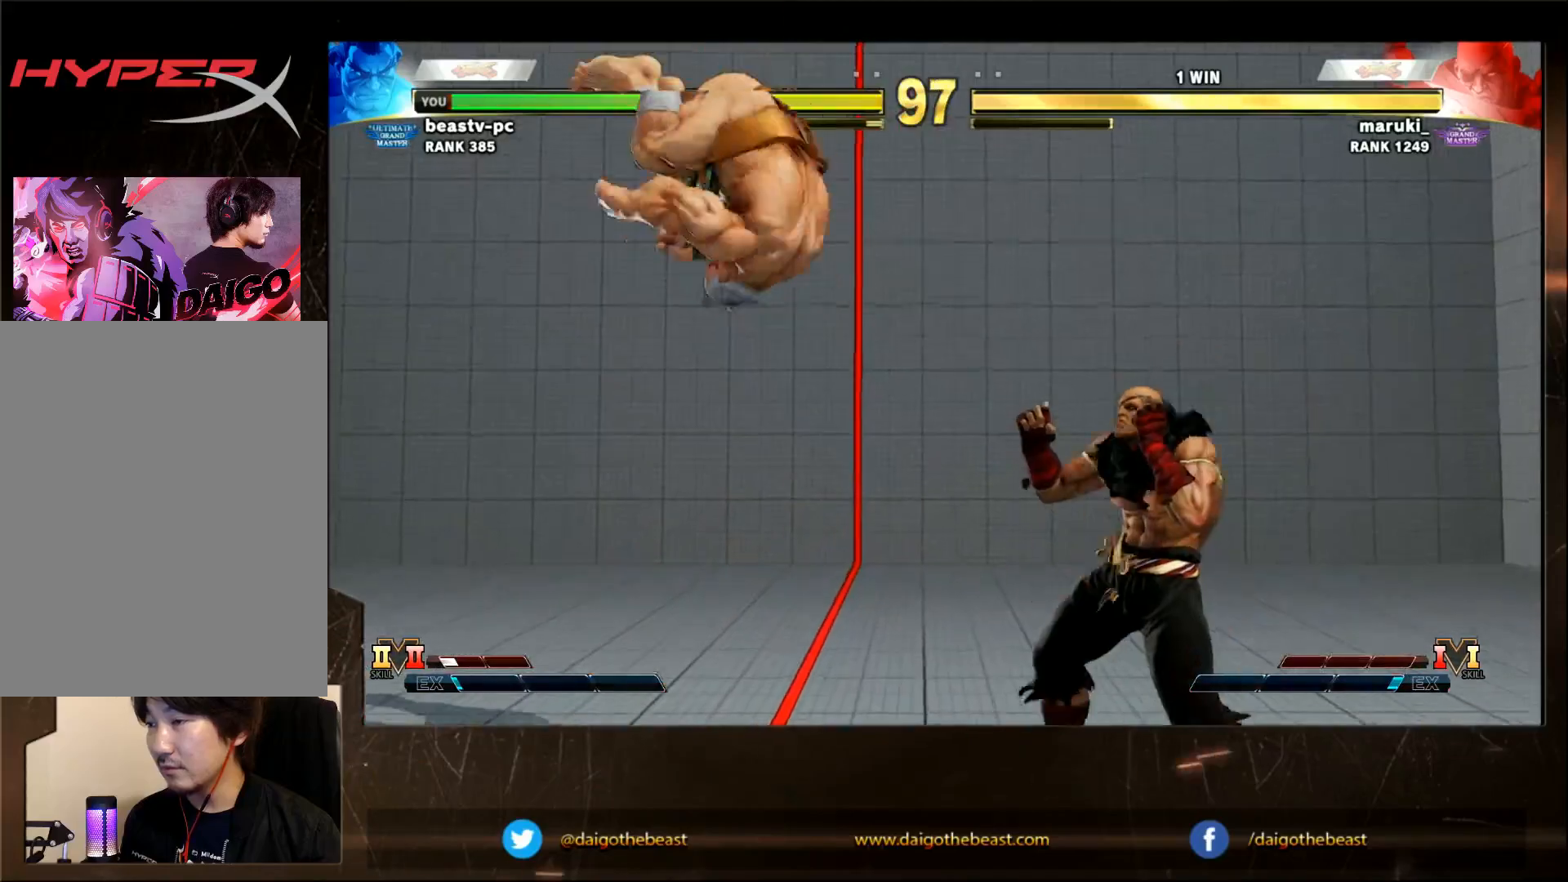
{"buttons": ["R2"], "left_stick": "down-left", "events": [[83, "R2", "up"], [433, "R2", "down"]]}
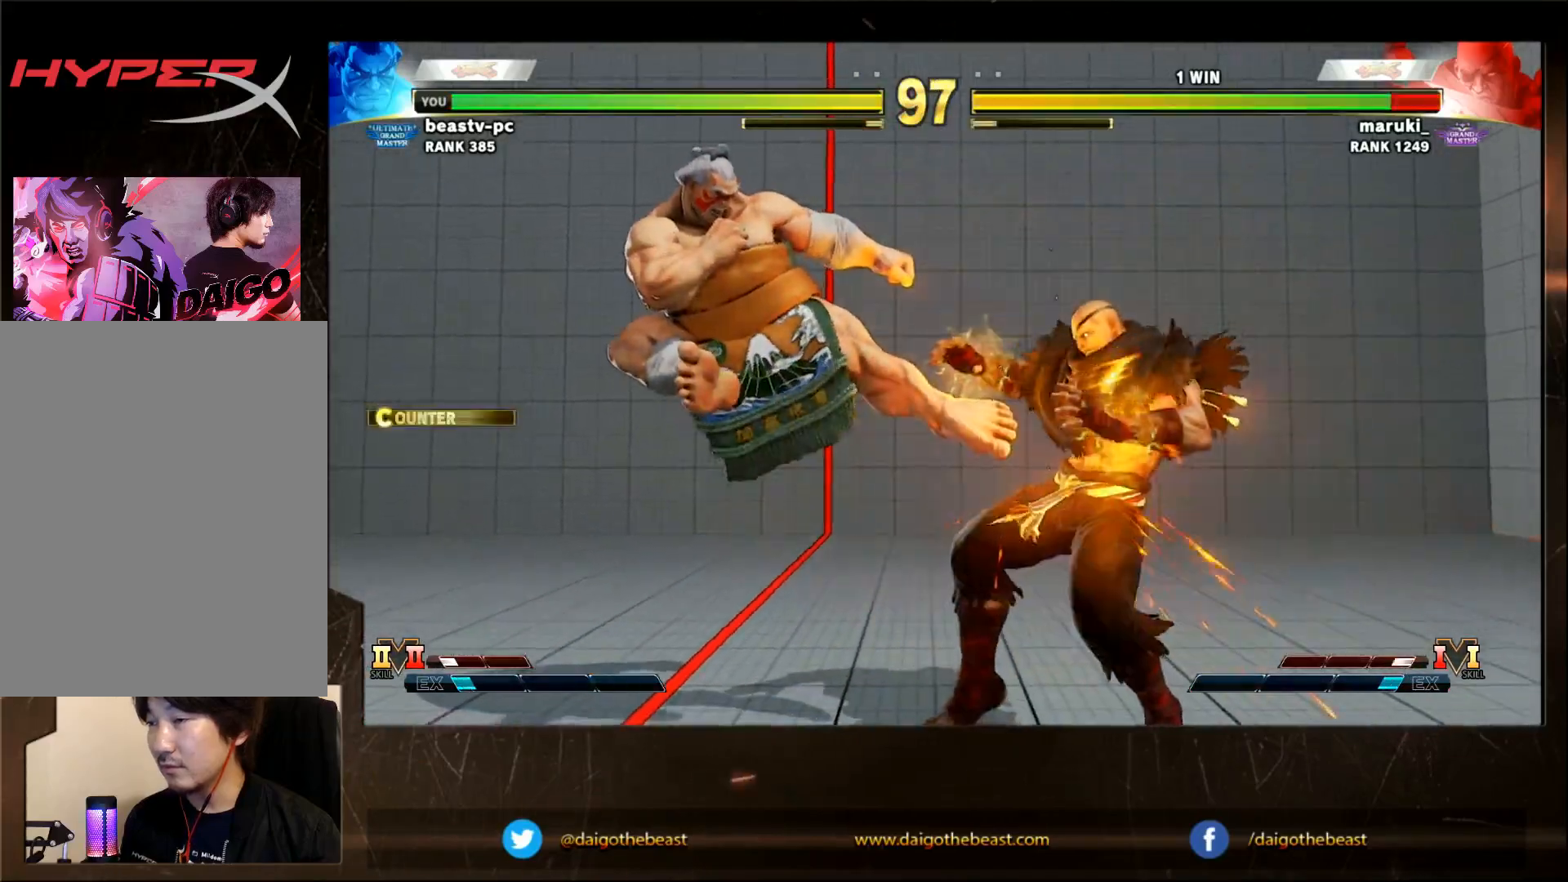
{"buttons": [], "left_stick": "center", "events": [[83, "R2", "up"], [450, "left_stick", "center"]]}
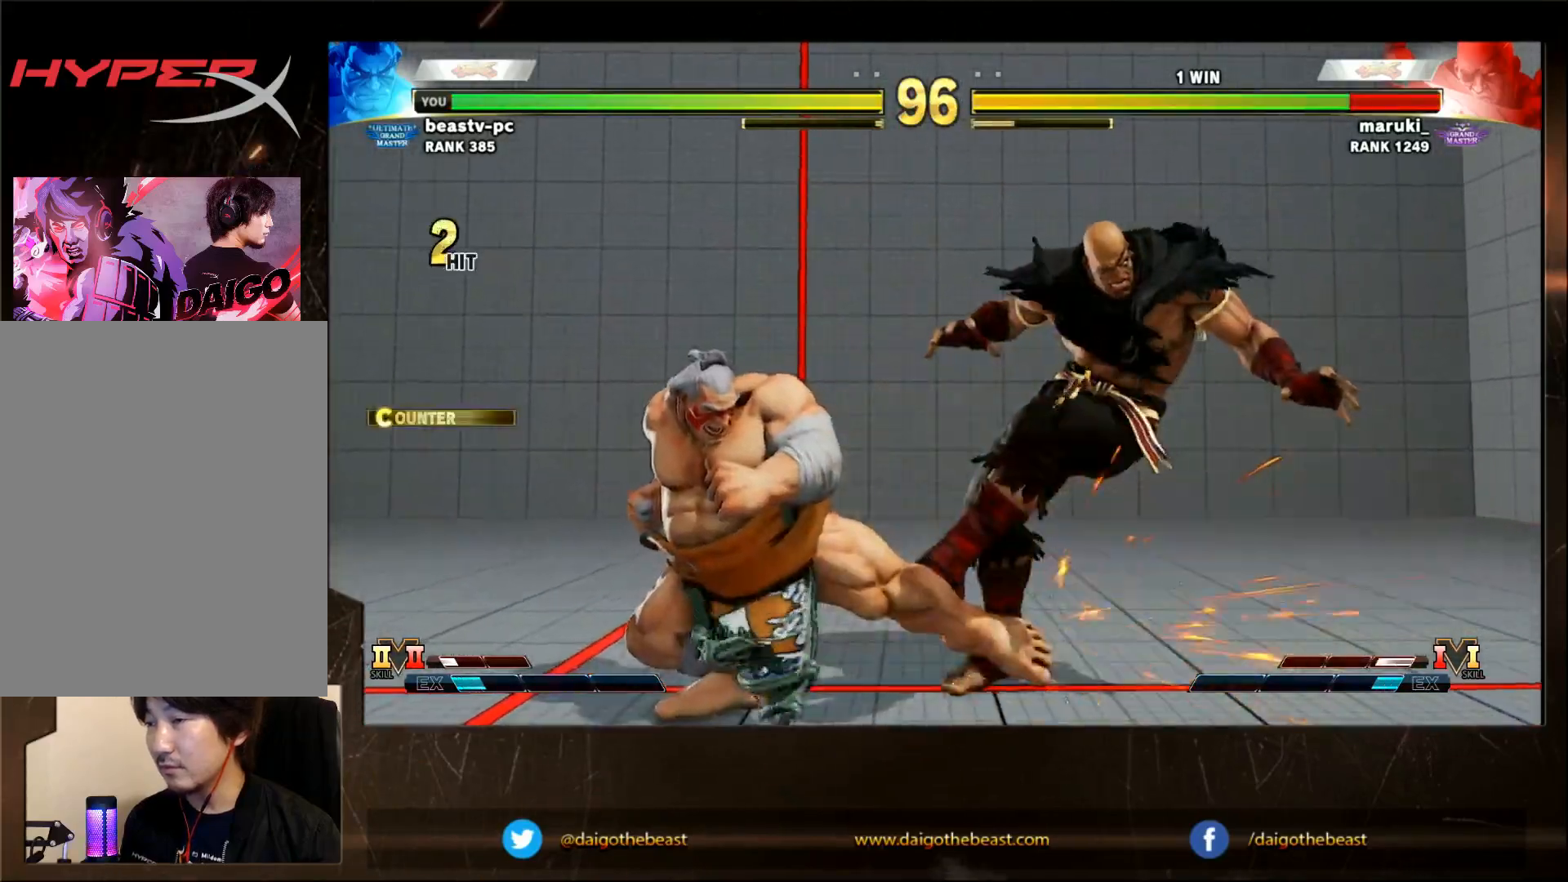
{"buttons": [], "left_stick": "right", "events": [[100, "left_stick", "right"], [150, "left_stick", "center"], [200, "left_stick", "right"]]}
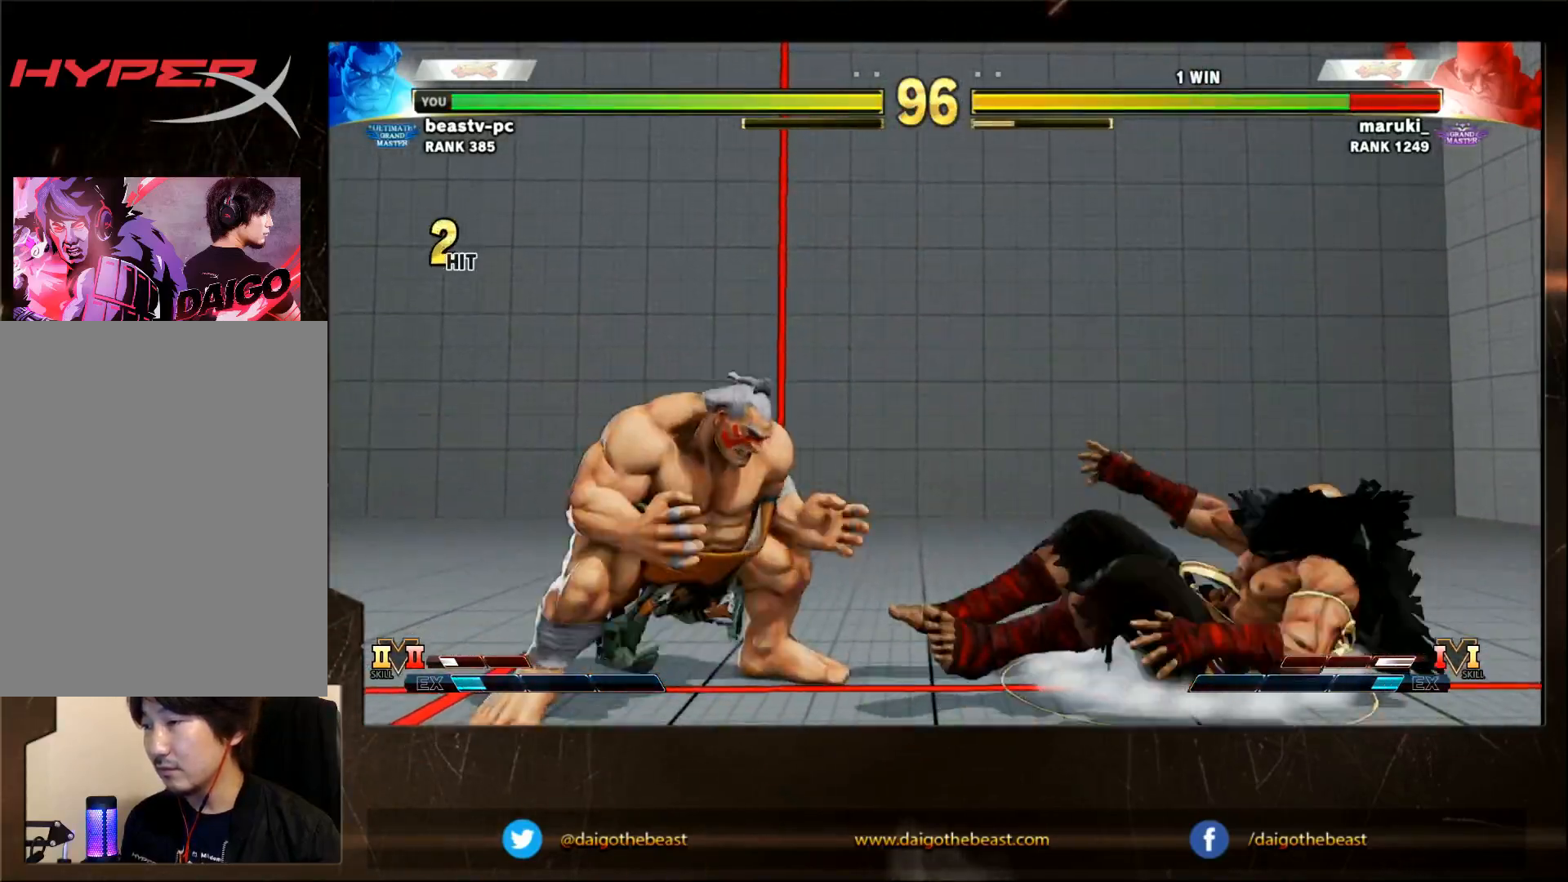
{"buttons": [], "left_stick": "right", "events": [[50, "CROSS", "down"], [50, "left_stick", "down-right"], [150, "CROSS", "up"], [150, "SQUARE", "down"], [217, "left_stick", "right"], [317, "SQUARE", "up"], [417, "SQUARE", "down"], [467, "SQUARE", "up"]]}
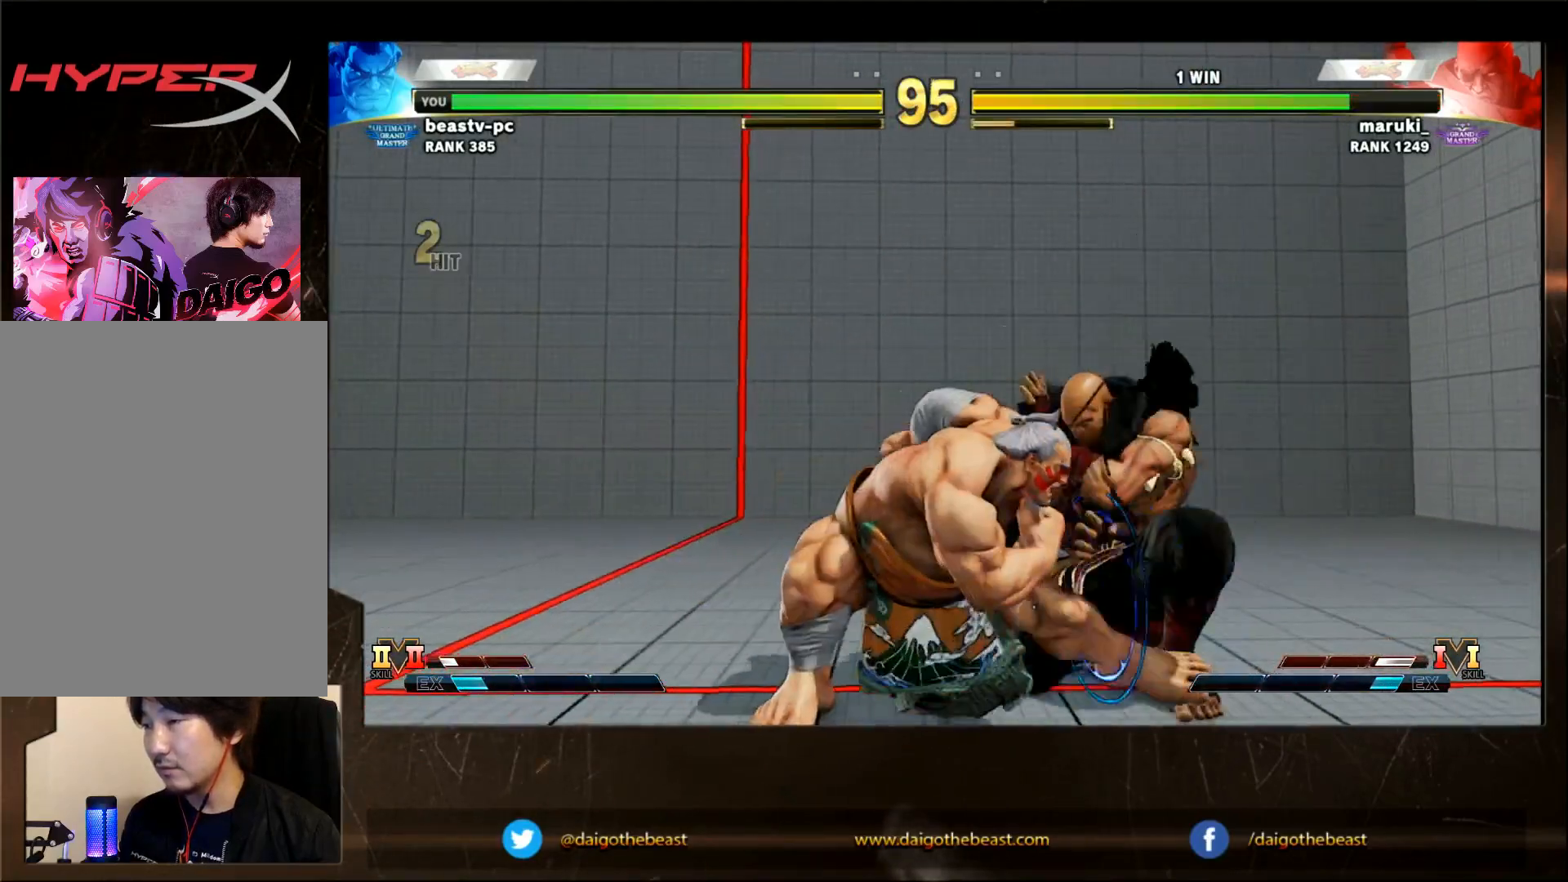
{"buttons": [], "left_stick": "right", "events": [[50, "SQUARE", "down"], [117, "SQUARE", "up"], [133, "SQUARE", "down"], [167, "SQUARE", "up"], [217, "SQUARE", "down"], [267, "SQUARE", "up"], [317, "SQUARE", "down"], [367, "SQUARE", "up"]]}